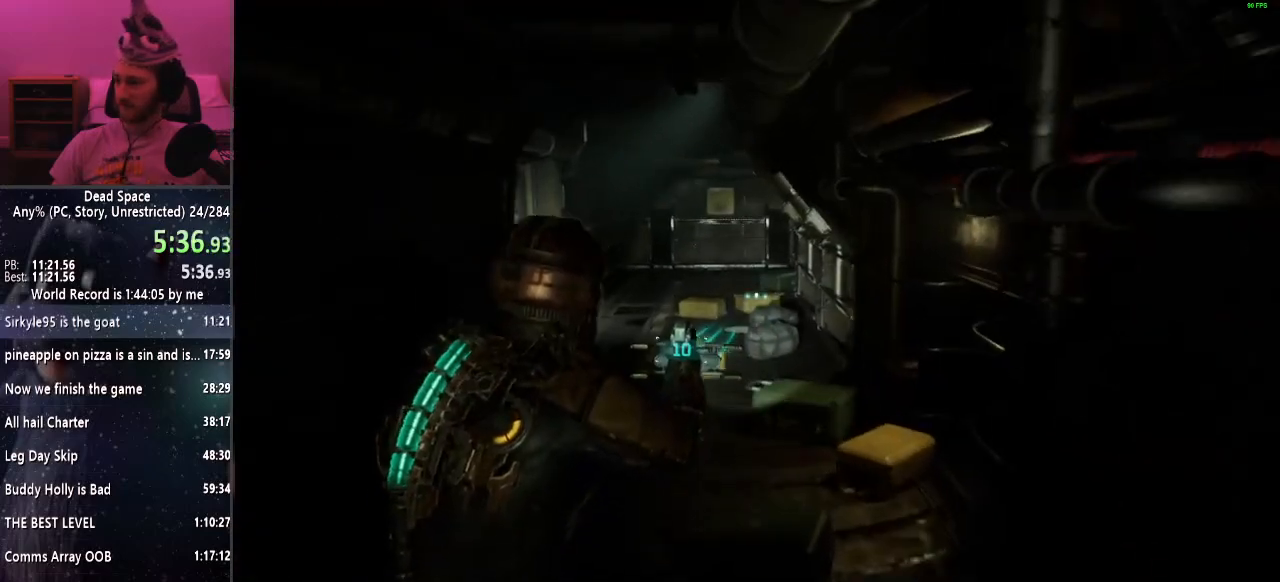
Gameplay with keyboard and mouse; each line is a JSON object with the keys and mouse buttons held at the frame after it. "events" lists presses ("down") and releases ("up") of "a", "alt", "c", "ctrl", "d", "e", "f", "q", "r", "s", "shift", "space", "tab", "v", "w", "x", "z", "mouse_left", "mouse_middle", "mouse_right", "mouse_wheel_up" and "mouse_wheel_down" between this image and that frame as [ms after this image, input, new state], when the widget could be followed in between. "mouse_left", "mouse_middle", "mouse_right", "mouse_wheel_up", "mouse_wheel_down" = the "left", "middle", "right", "wheel_up", "wheel_down" buttons of the "mouse" list. No other keys are recorded. Mouse movement is not recorded.
{"keys": ["shift", "w"], "mouse": [], "events": []}
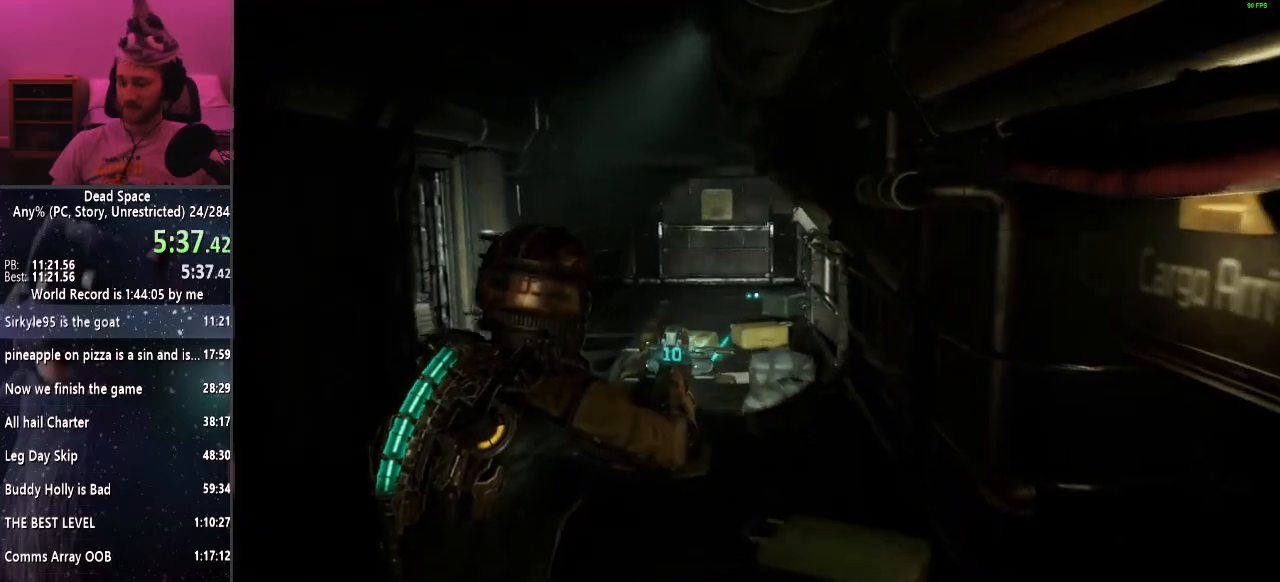
{"keys": ["shift", "w"], "mouse": [], "events": []}
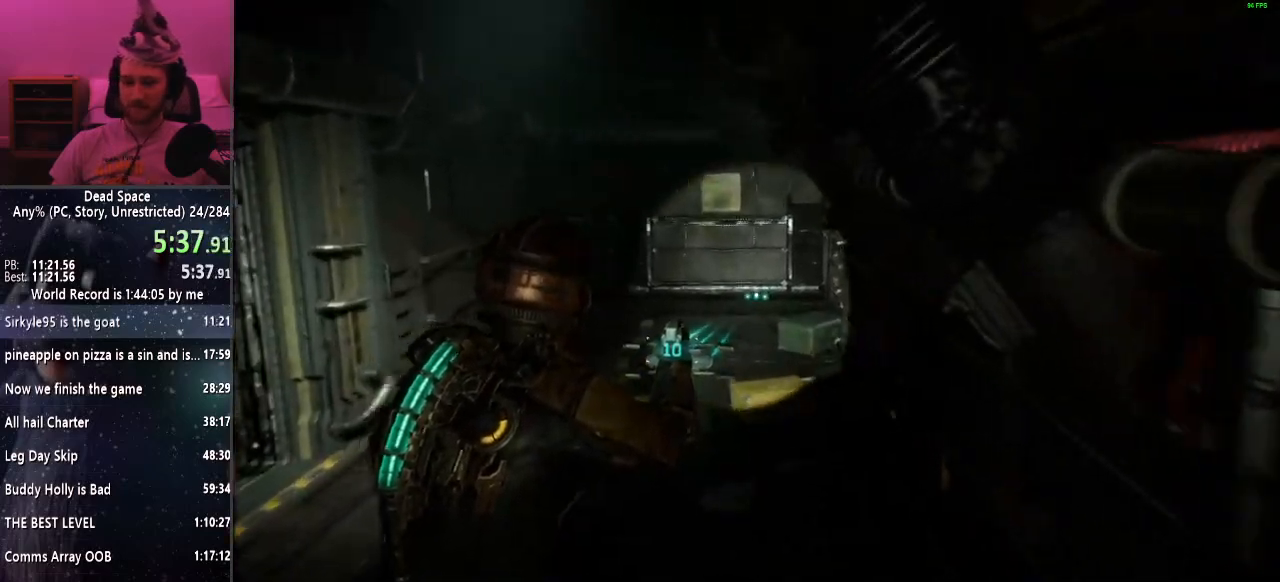
{"keys": ["shift", "w"], "mouse": [], "events": []}
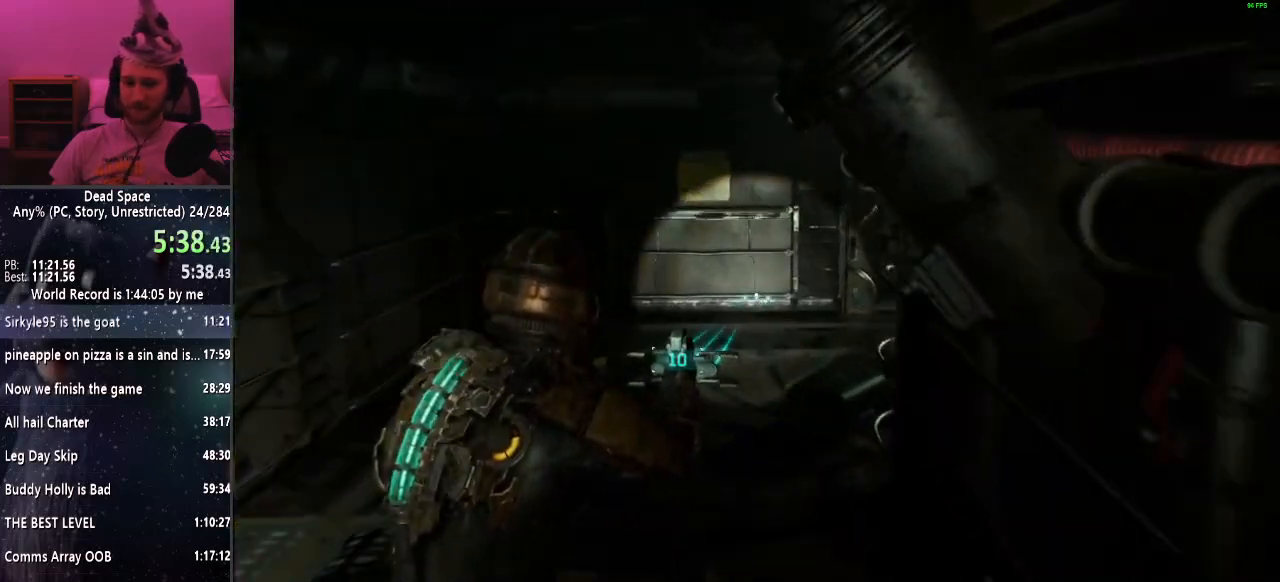
{"keys": ["shift", "w"], "mouse": [], "events": []}
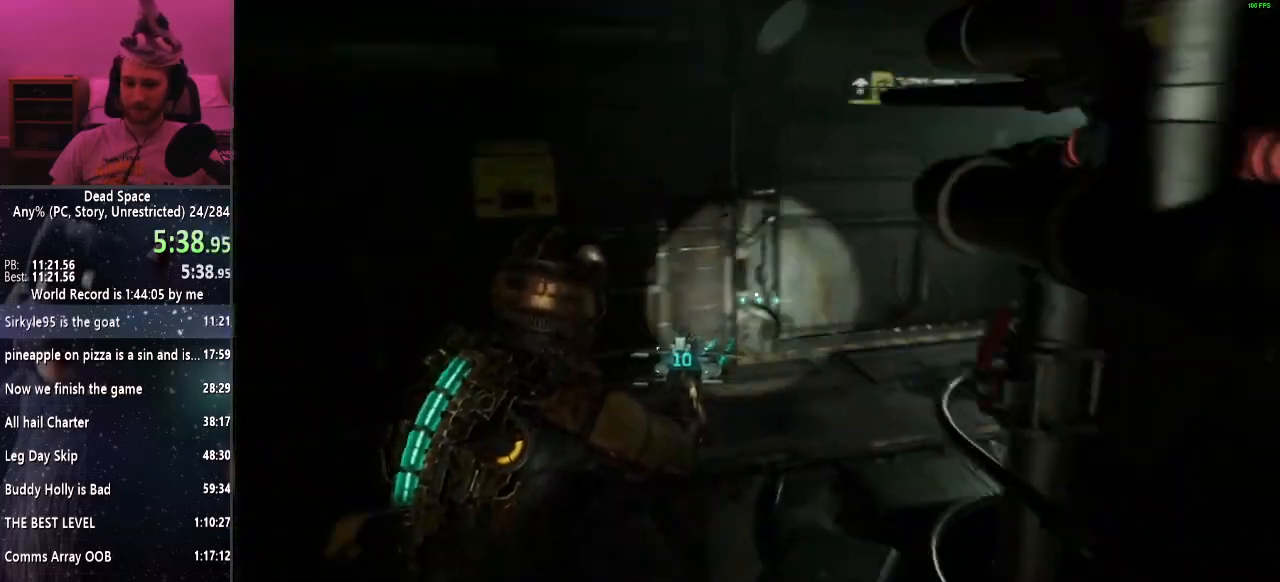
{"keys": ["shift", "w"], "mouse": [], "events": []}
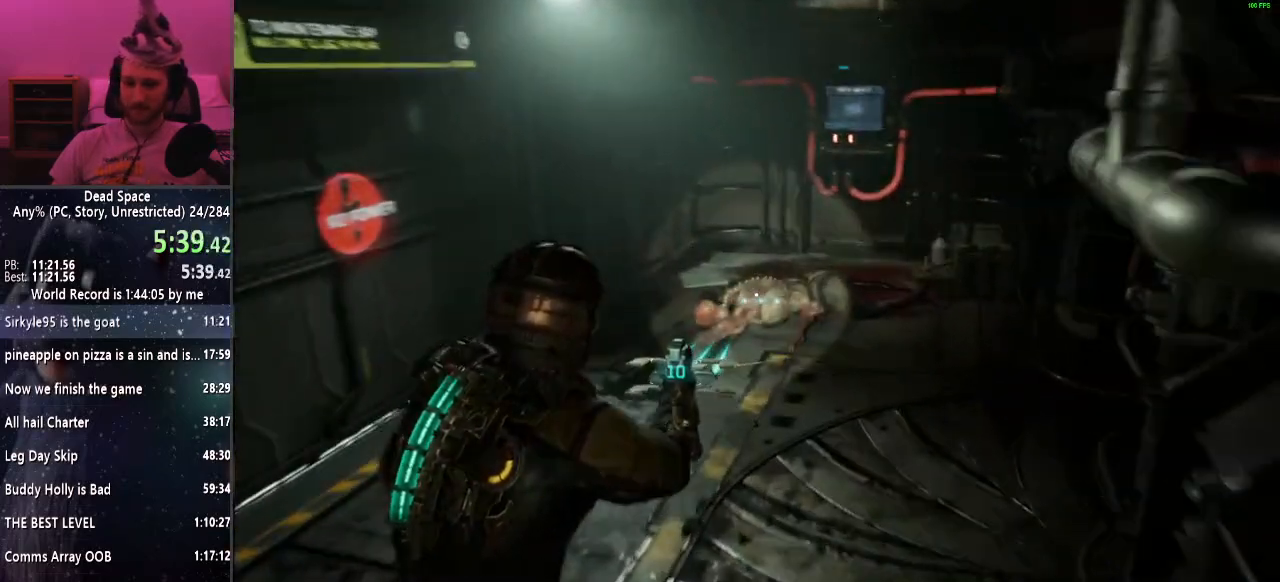
{"keys": ["shift", "w"], "mouse": ["left"], "events": [[67, "mouse_left", "down"], [150, "mouse_left", "up"], [483, "mouse_left", "down"]]}
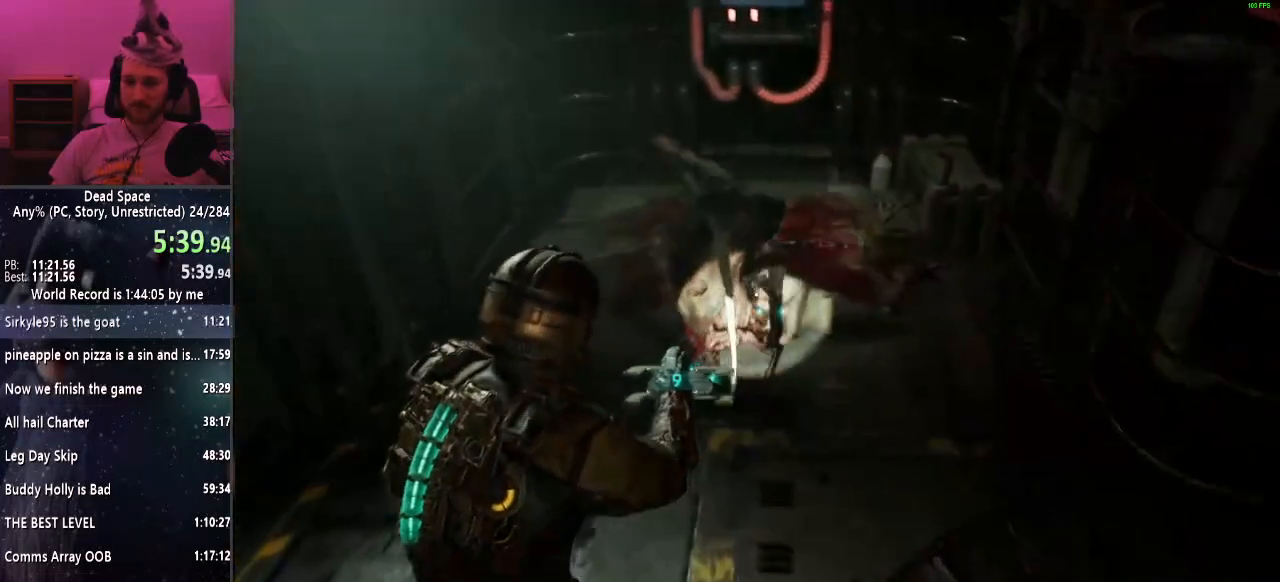
{"keys": ["shift", "w"], "mouse": [], "events": [[117, "mouse_left", "up"]]}
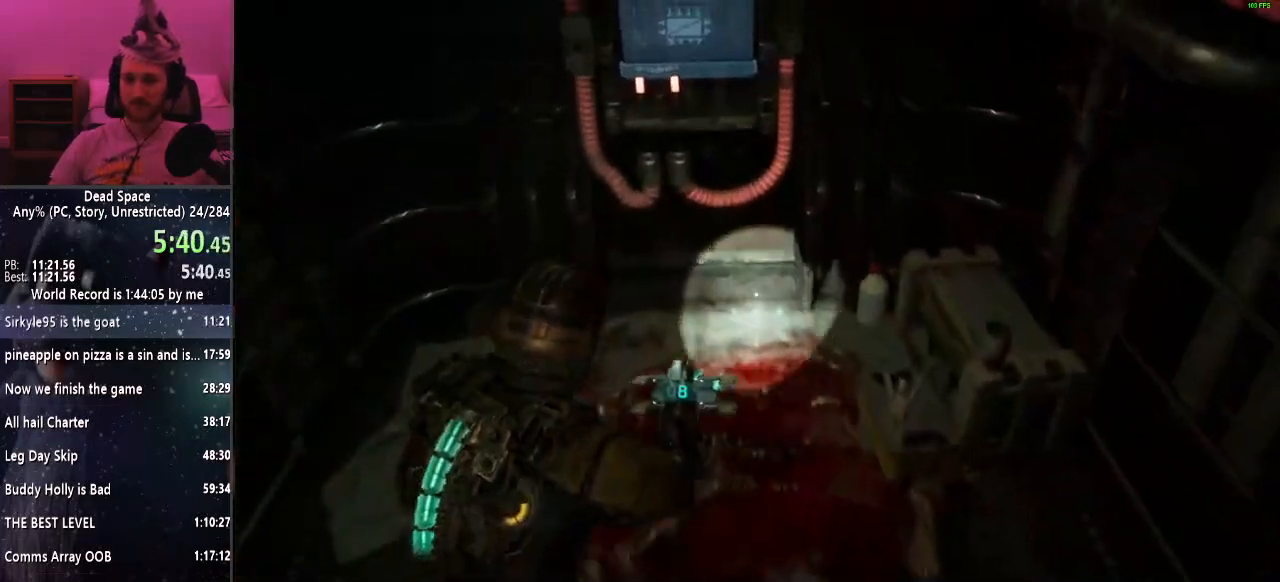
{"keys": ["s"], "mouse": [], "events": [[133, "shift", "up"], [133, "w", "up"], [233, "e", "down"], [317, "e", "up"], [467, "s", "down"]]}
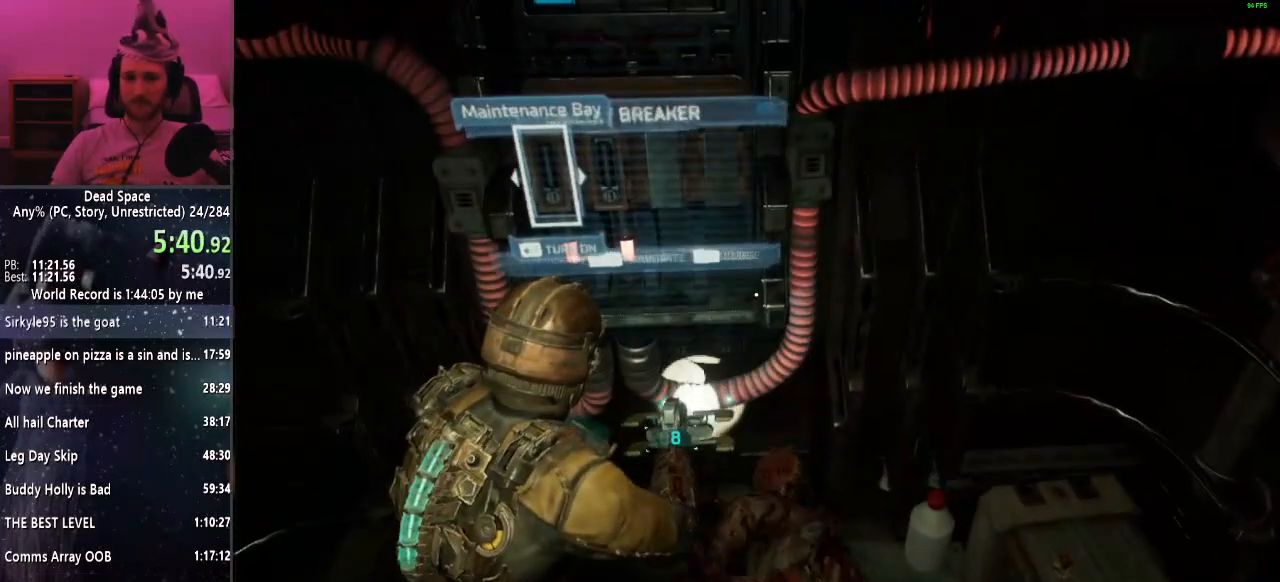
{"keys": ["a", "shift", "w"], "mouse": [], "events": [[200, "a", "down"], [200, "shift", "down"], [333, "s", "up"], [483, "w", "down"]]}
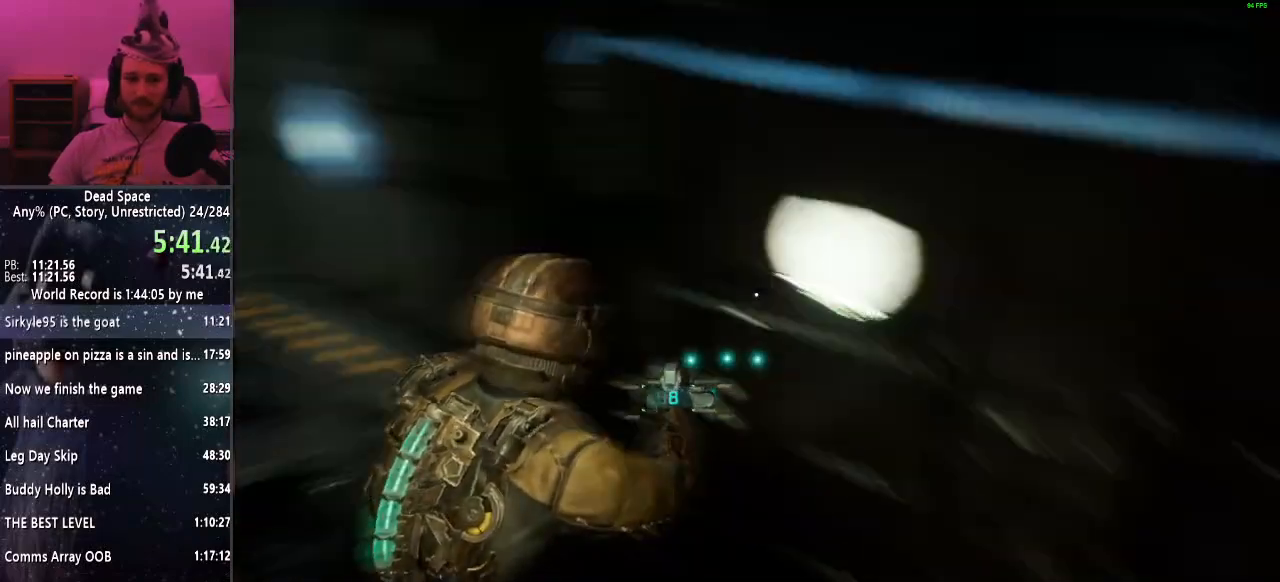
{"keys": ["e", "shift", "w"], "mouse": [], "events": [[117, "a", "up"], [117, "e", "down"], [217, "e", "up"], [317, "e", "down"], [350, "e", "up"], [450, "e", "down"]]}
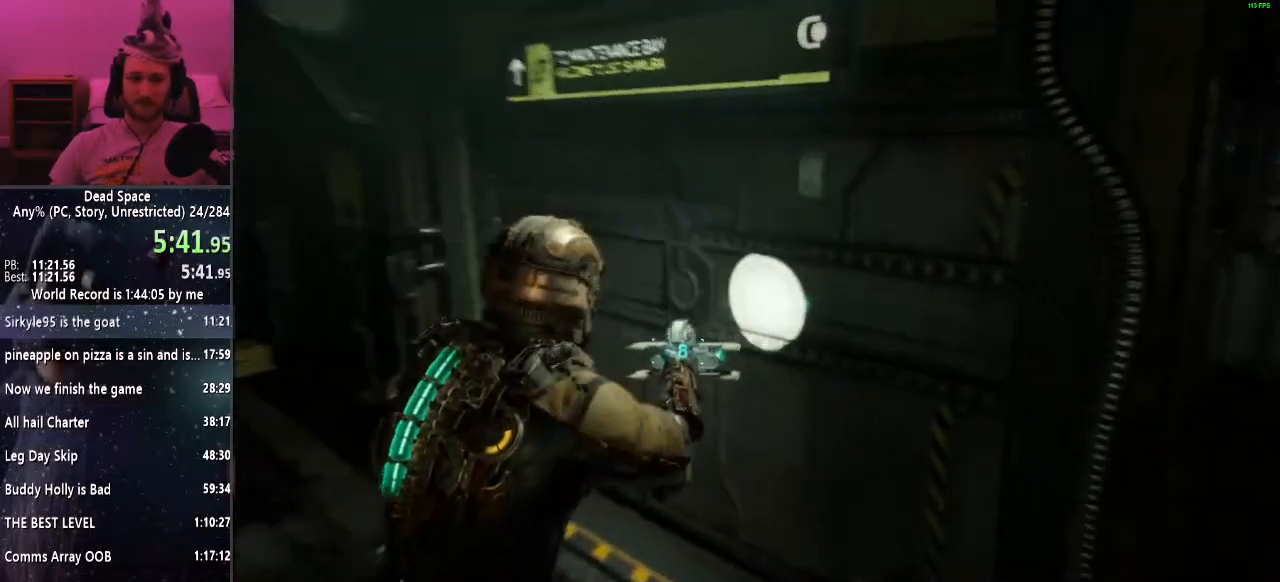
{"keys": ["shift", "w"], "mouse": [], "events": [[50, "e", "up"], [133, "e", "down"], [183, "e", "up"], [283, "r", "down"], [367, "r", "up"]]}
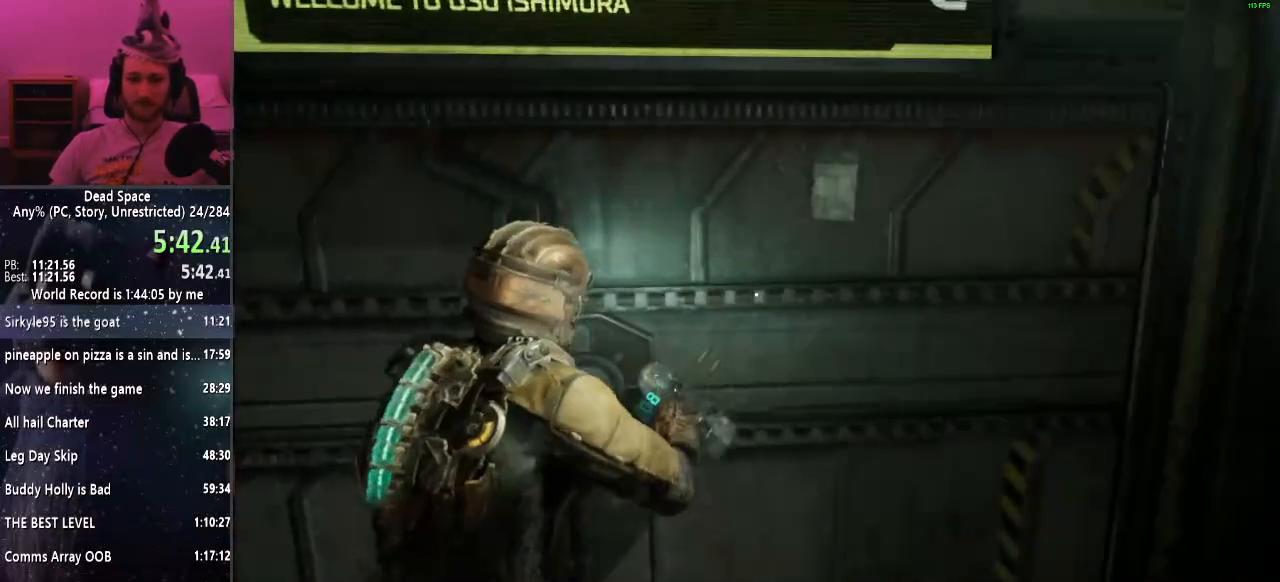
{"keys": ["shift", "w"], "mouse": [], "events": []}
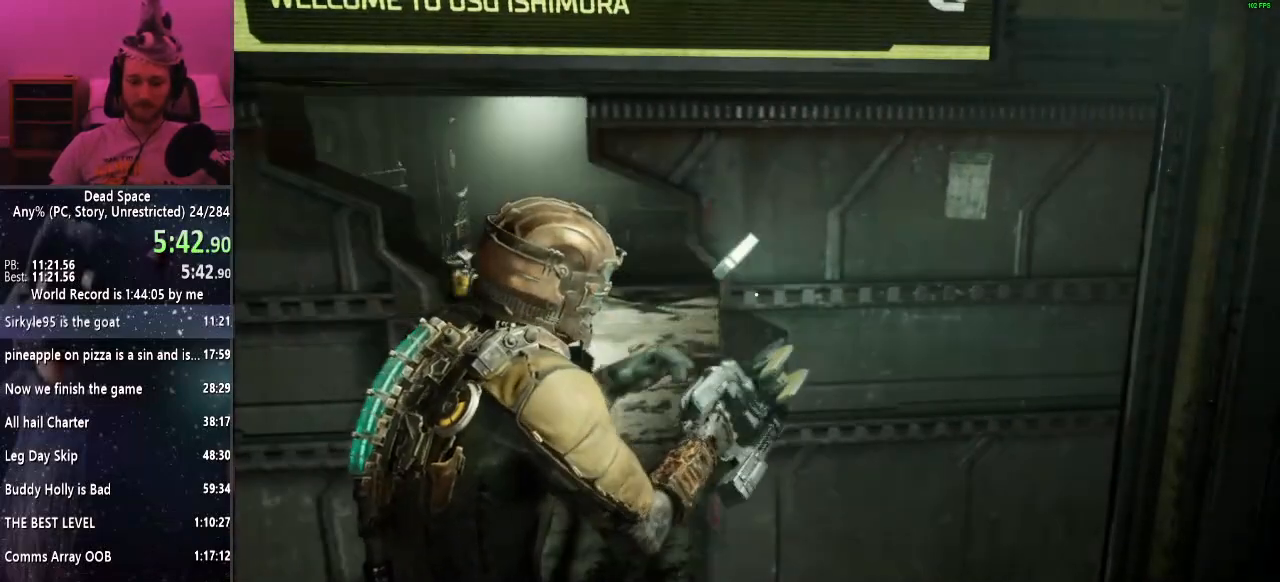
{"keys": ["shift", "w"], "mouse": [], "events": []}
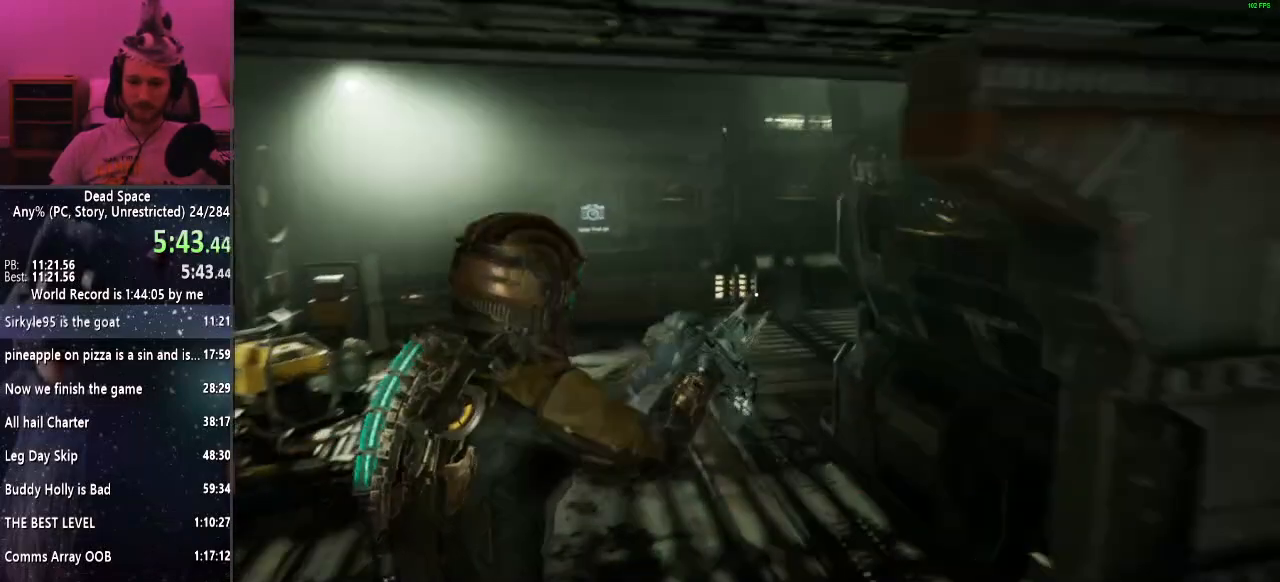
{"keys": ["shift", "w"], "mouse": [], "events": []}
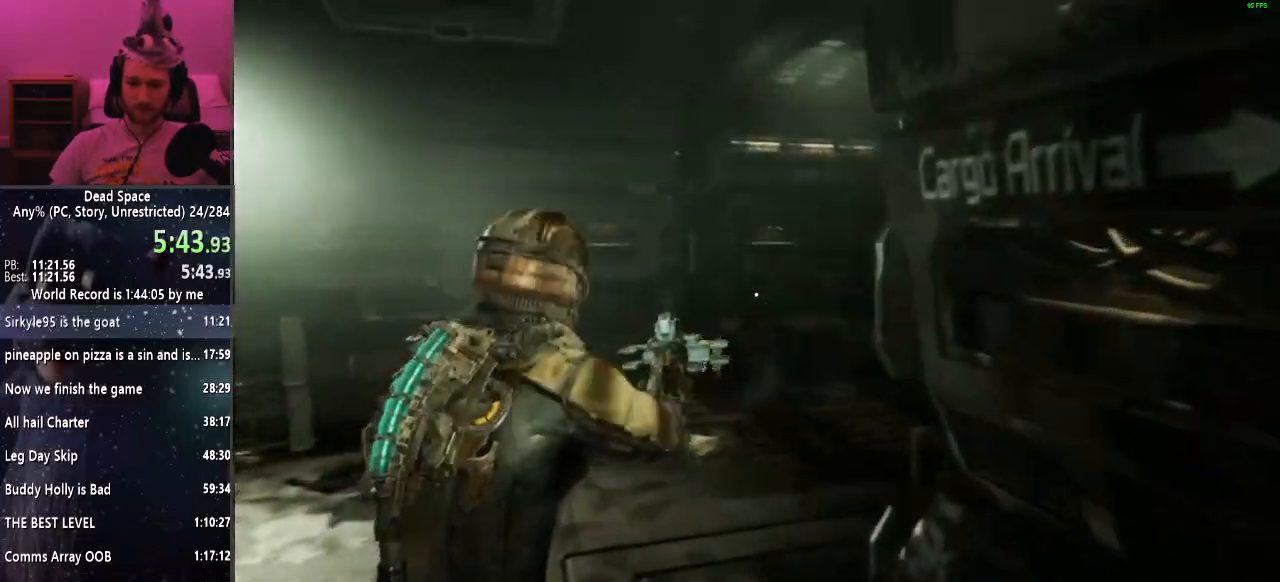
{"keys": ["shift", "w"], "mouse": [], "events": []}
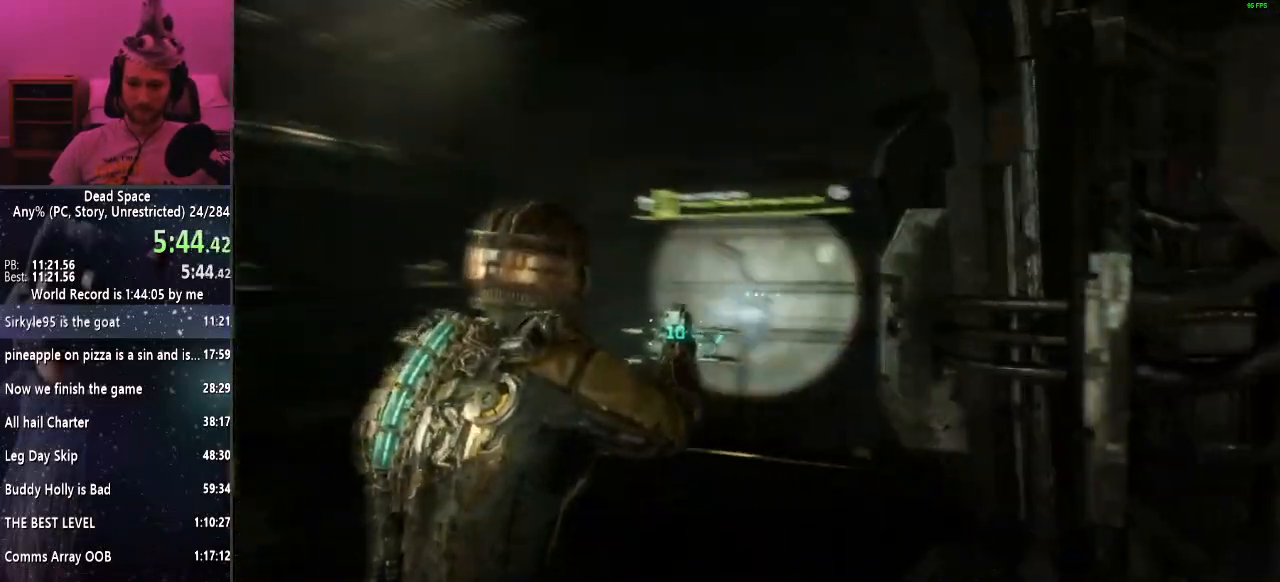
{"keys": ["shift", "w"], "mouse": [], "events": []}
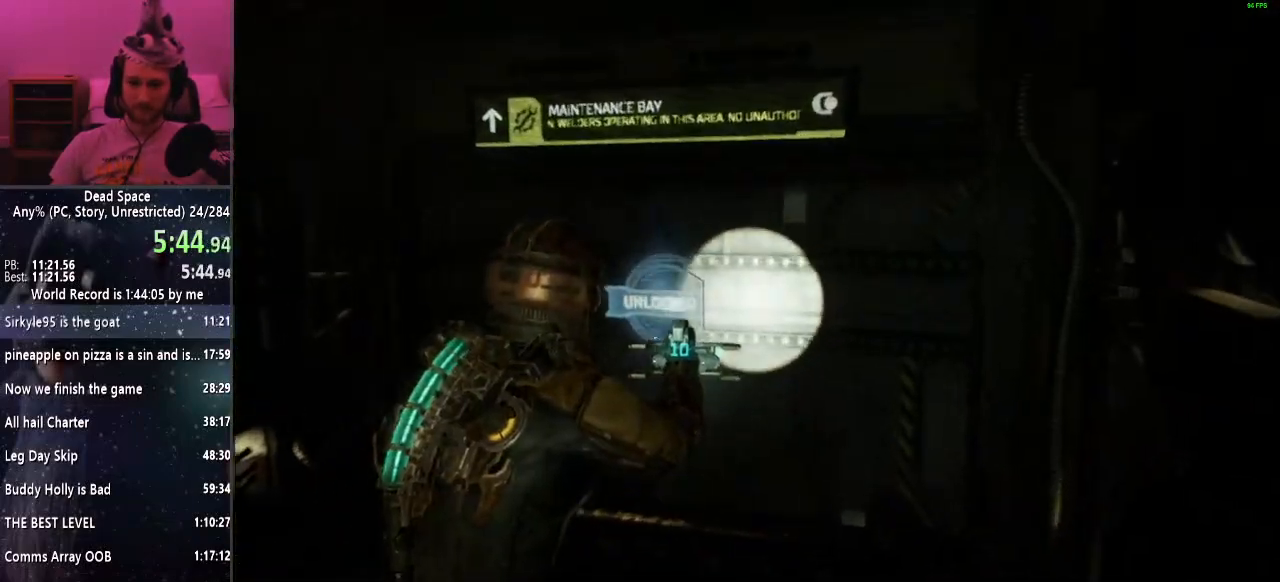
{"keys": ["shift", "w"], "mouse": [], "events": [[50, "e", "down"], [83, "e", "up"], [233, "e", "down"], [283, "e", "up"], [367, "e", "down"], [417, "e", "up"]]}
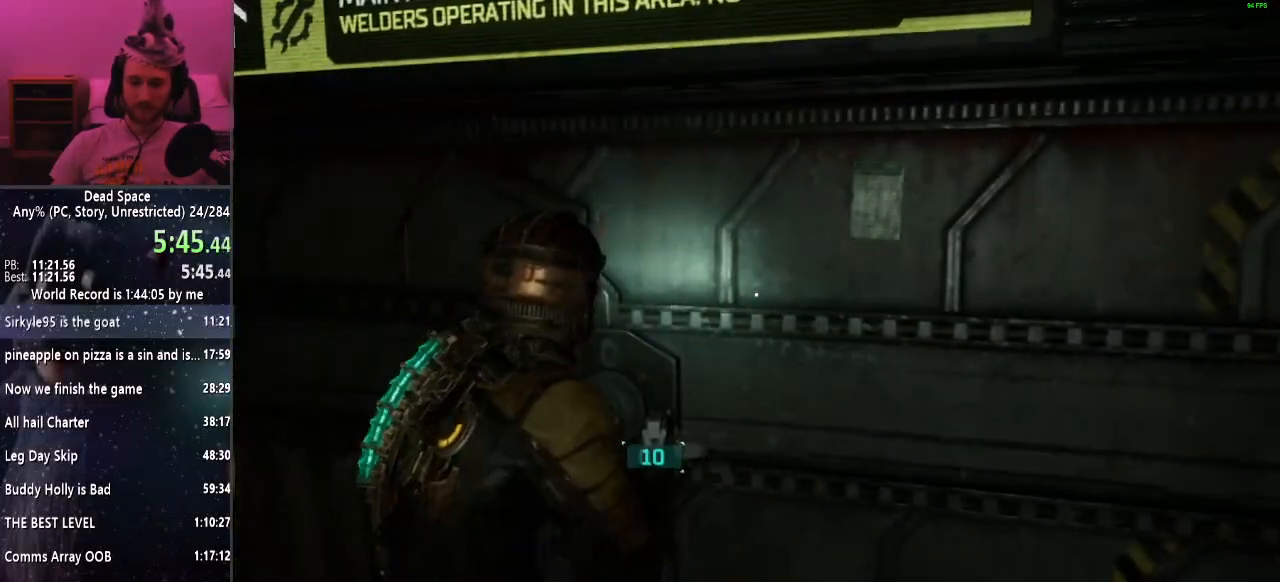
{"keys": ["shift", "w"], "mouse": [], "events": []}
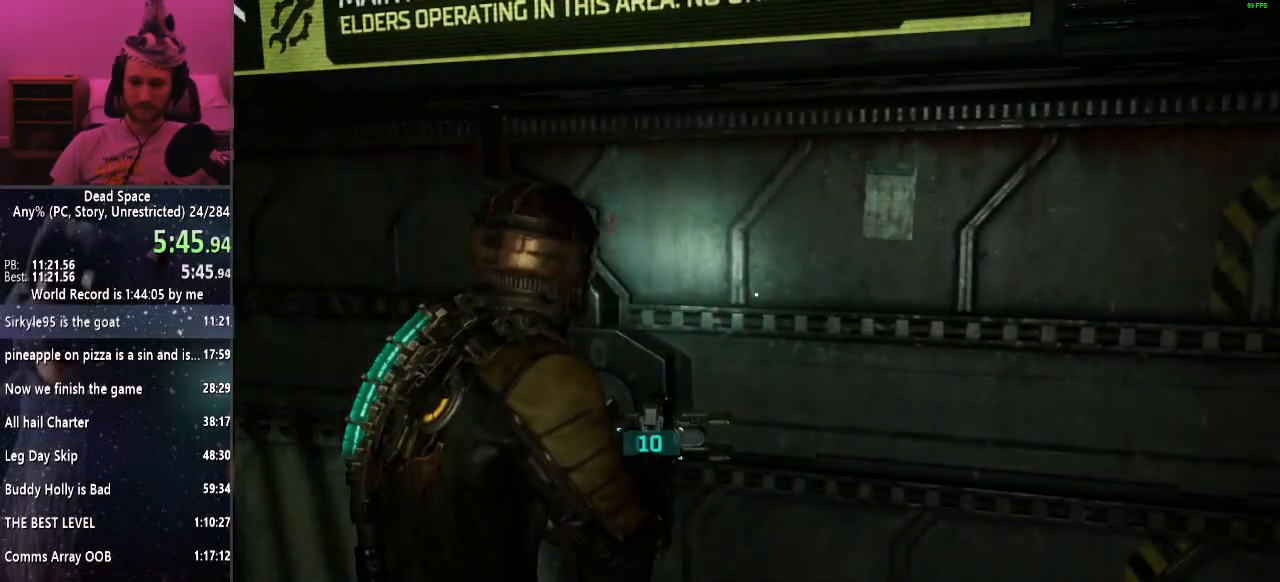
{"keys": ["shift", "w"], "mouse": [], "events": []}
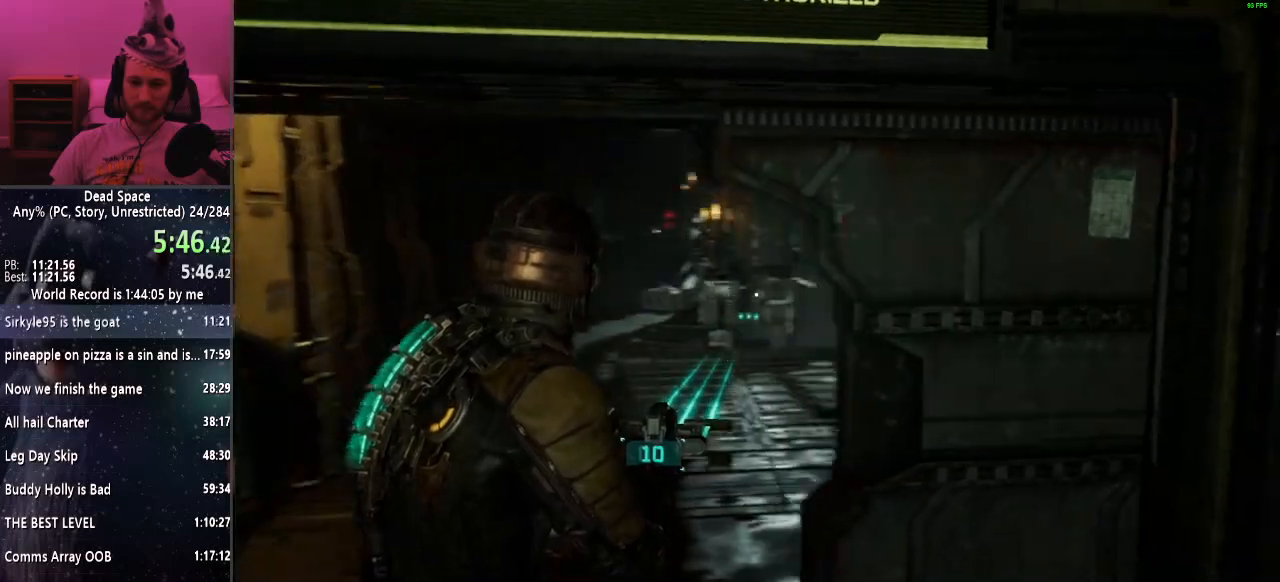
{"keys": ["shift", "w"], "mouse": [], "events": []}
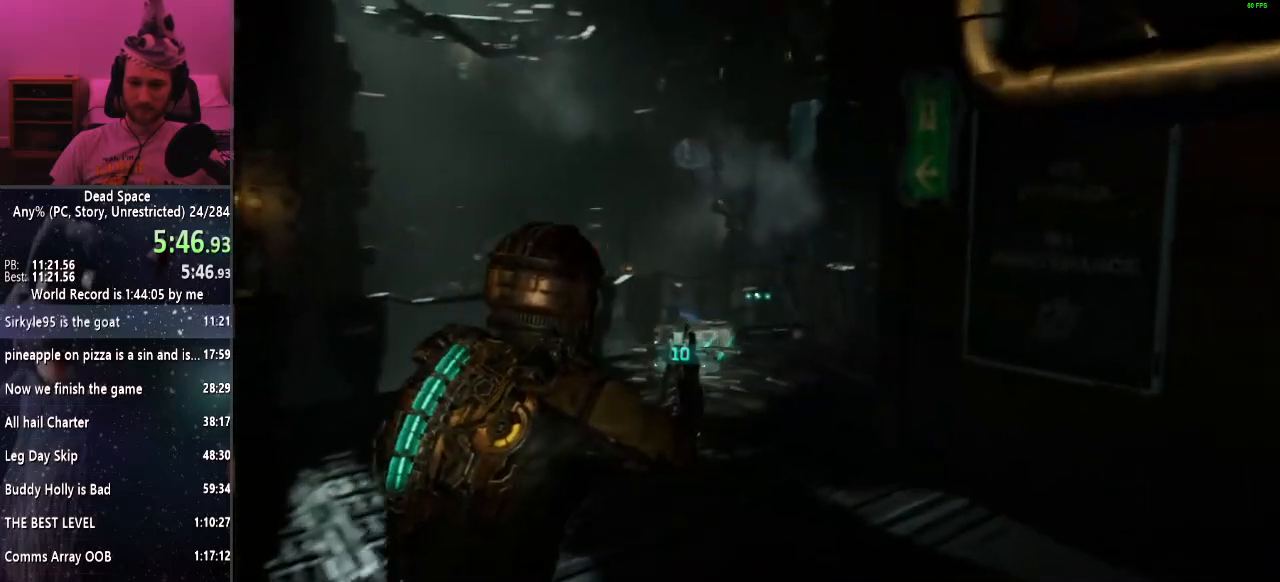
{"keys": ["shift", "w"], "mouse": [], "events": []}
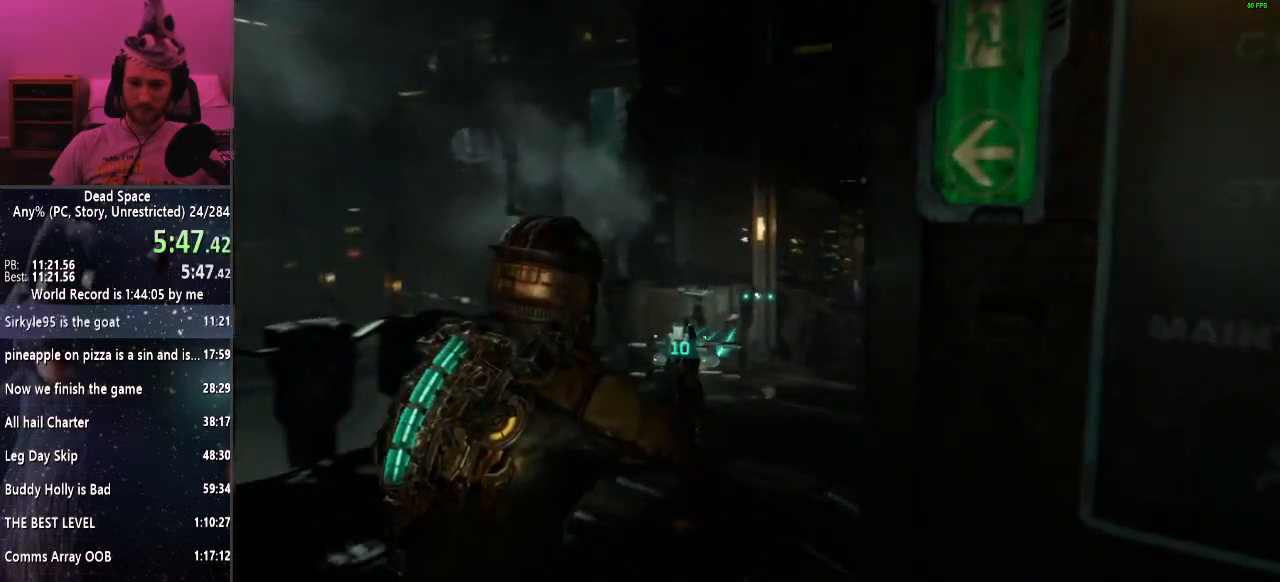
{"keys": ["shift", "w"], "mouse": [], "events": []}
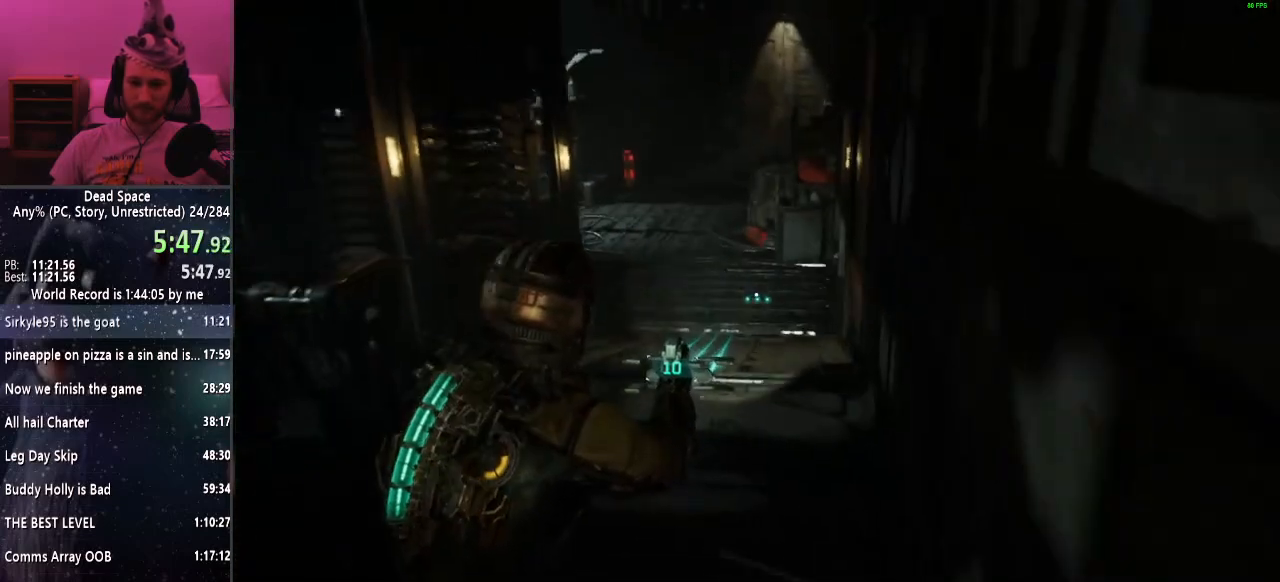
{"keys": ["shift", "w"], "mouse": [], "events": []}
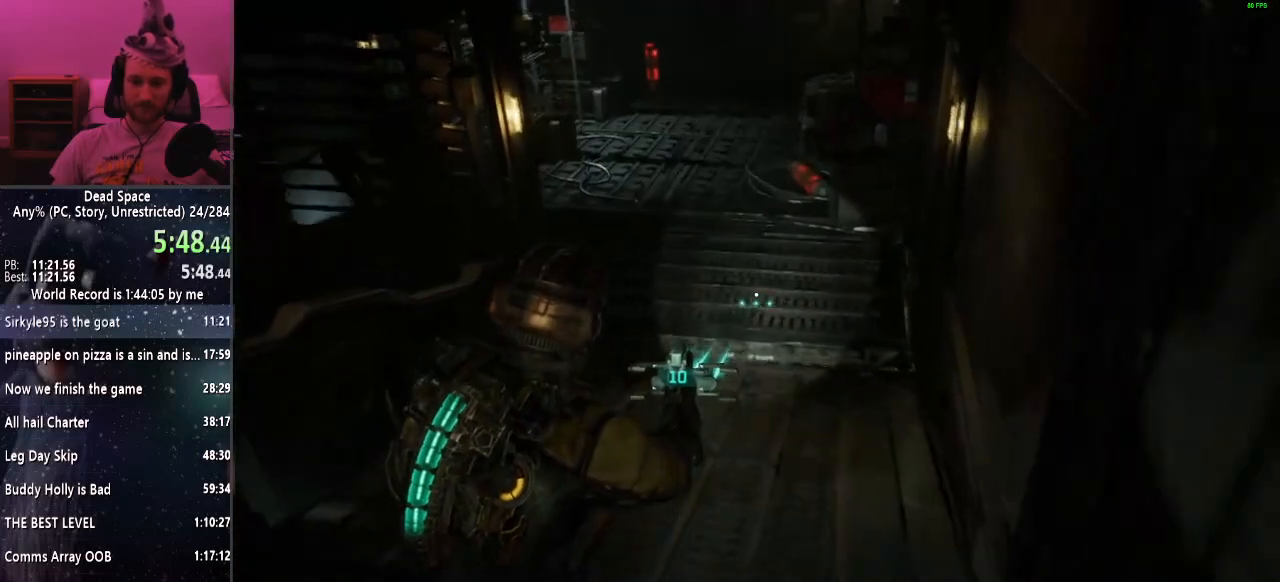
{"keys": ["shift", "w"], "mouse": [], "events": []}
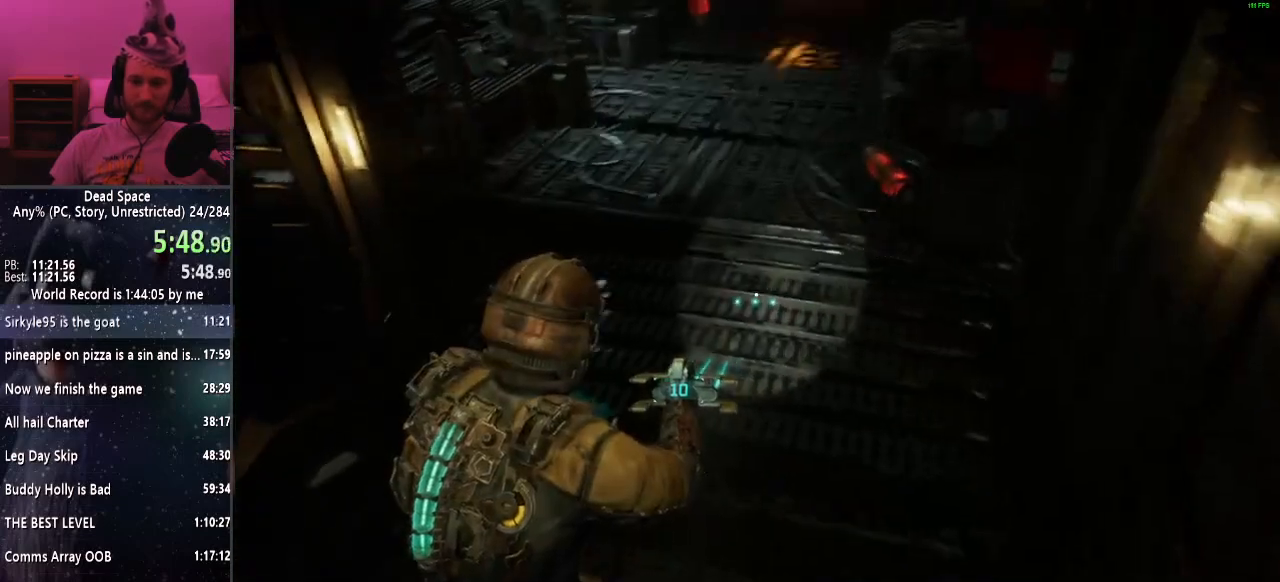
{"keys": ["shift", "w"], "mouse": [], "events": []}
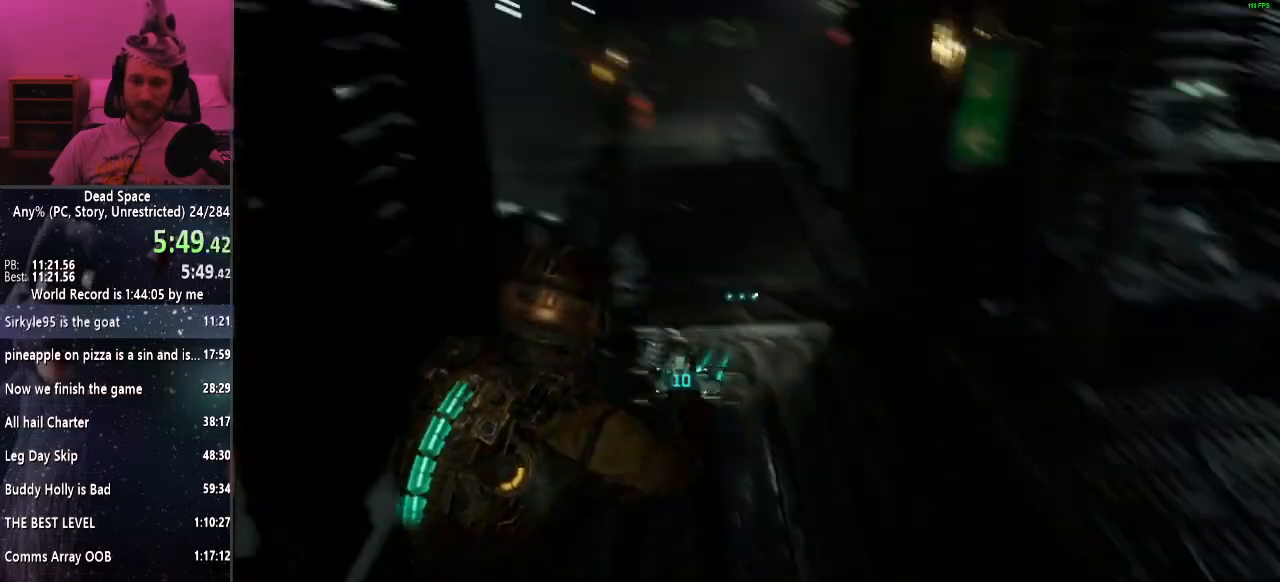
{"keys": ["shift", "w"], "mouse": [], "events": []}
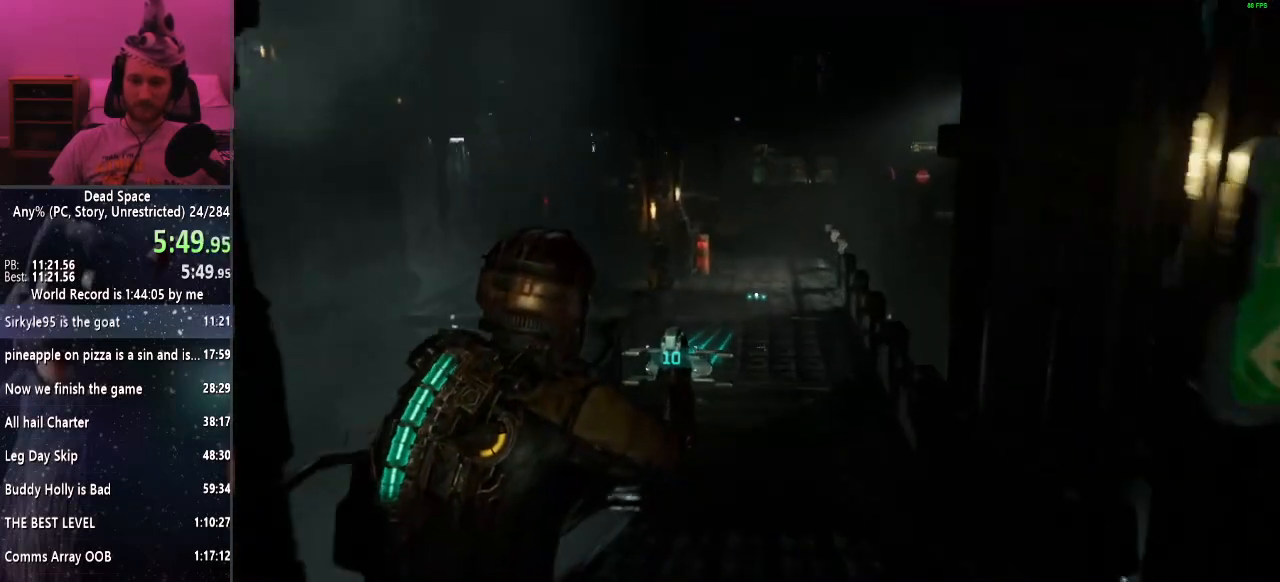
{"keys": ["shift", "w"], "mouse": [], "events": []}
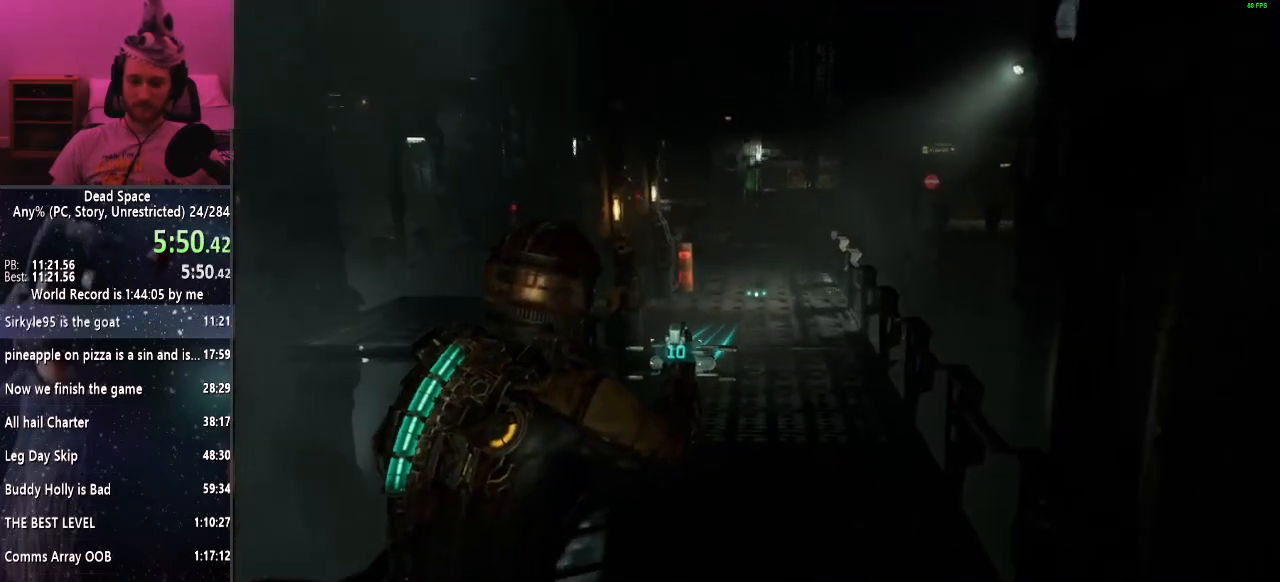
{"keys": ["shift", "w"], "mouse": [], "events": []}
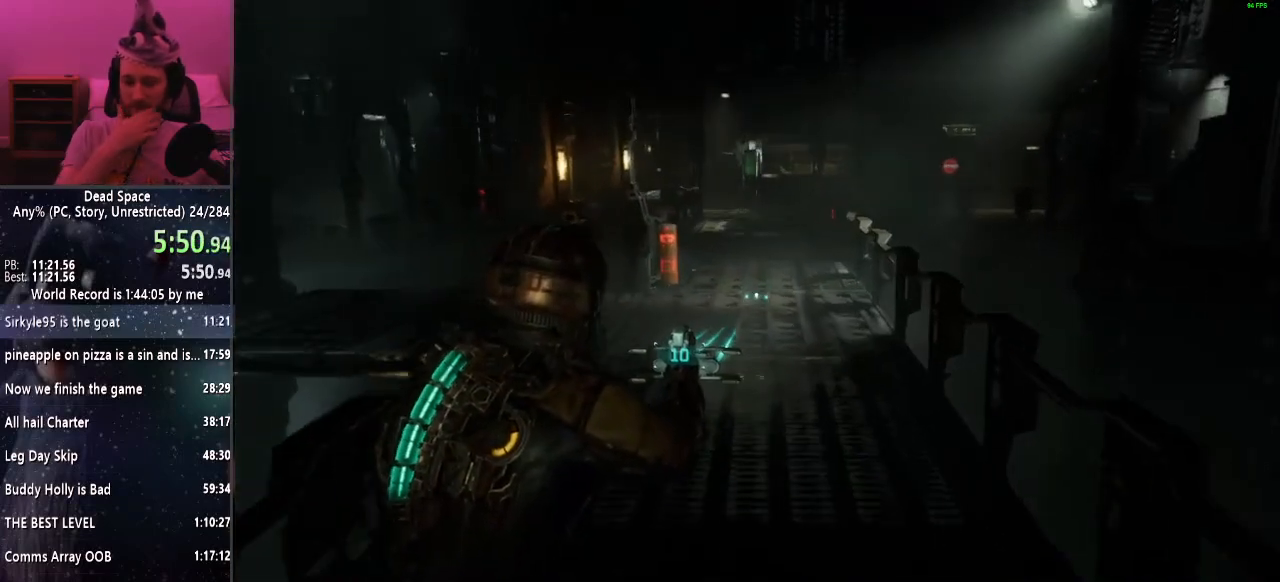
{"keys": ["shift", "w"], "mouse": [], "events": []}
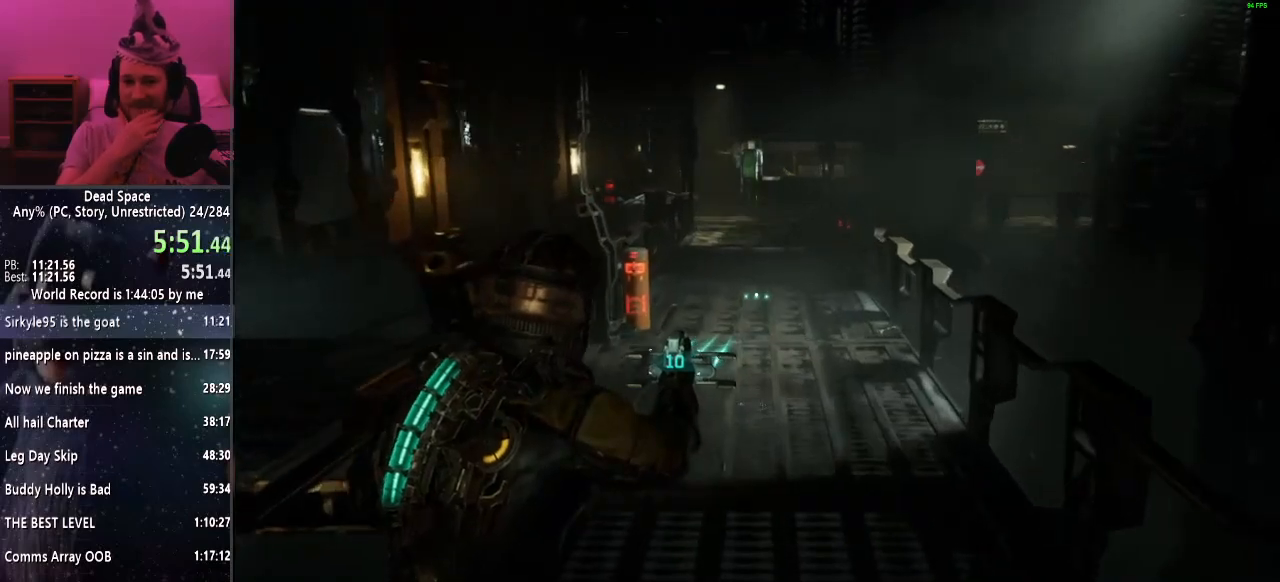
{"keys": ["shift", "w"], "mouse": [], "events": []}
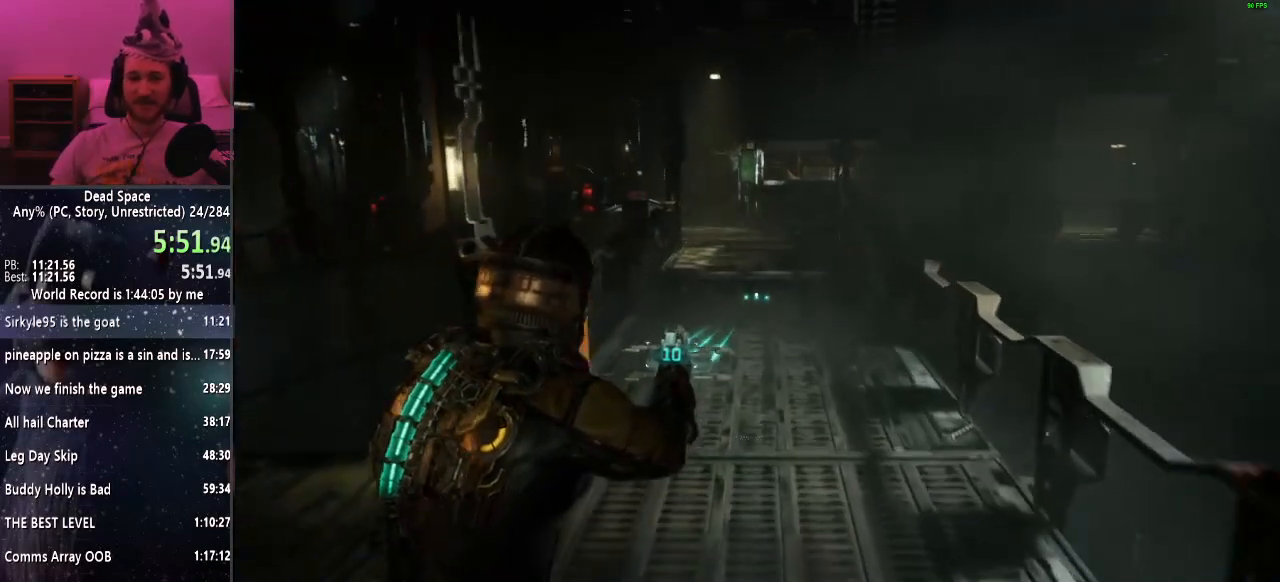
{"keys": ["shift", "w"], "mouse": [], "events": []}